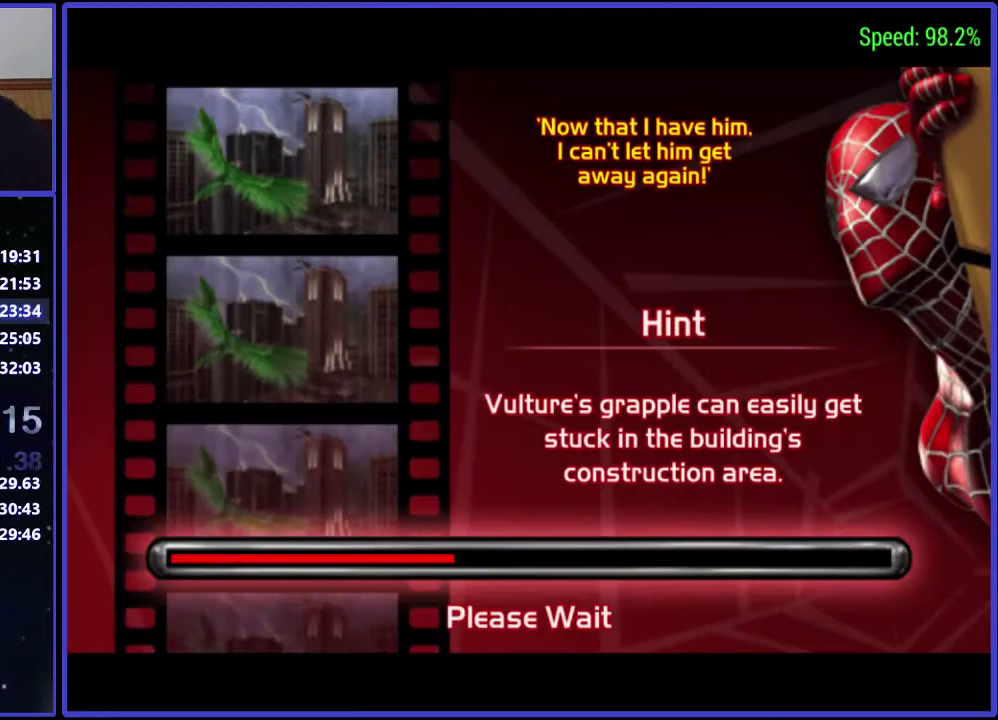
Gameplay with a controller (Xbox layout); each line is a JSON object with the inputs held at the frame after it. "events" lists button and stick changes between this image and that frame as [ms after this image, input, new state], when the widget could be followed in between. Not read: L3 R1 R3.
{"buttons": [], "left_stick": "center", "right_stick": "center", "events": [[33, "A", "up"], [167, "A", "down"], [300, "A", "up"]]}
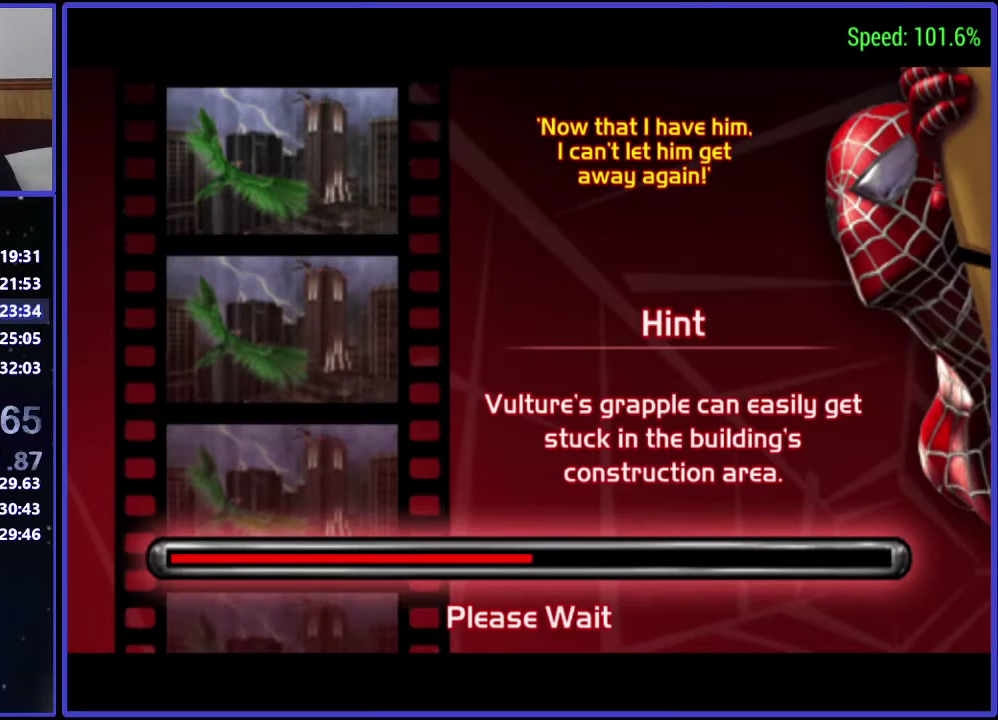
{"buttons": [], "left_stick": "center", "right_stick": "center", "events": []}
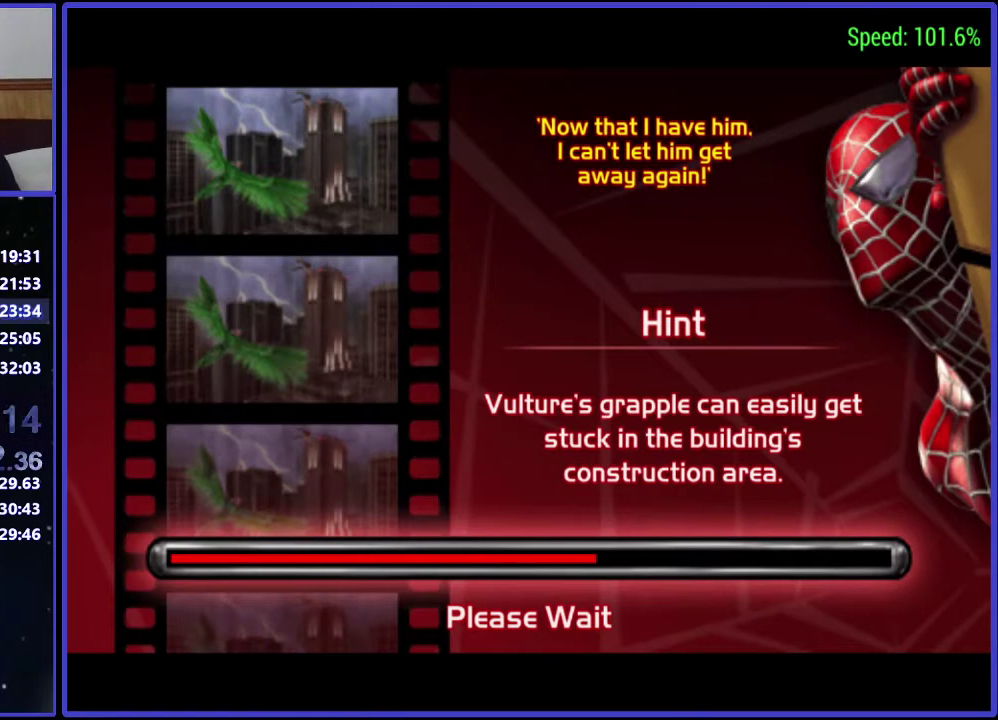
{"buttons": [], "left_stick": "center", "right_stick": "center", "events": []}
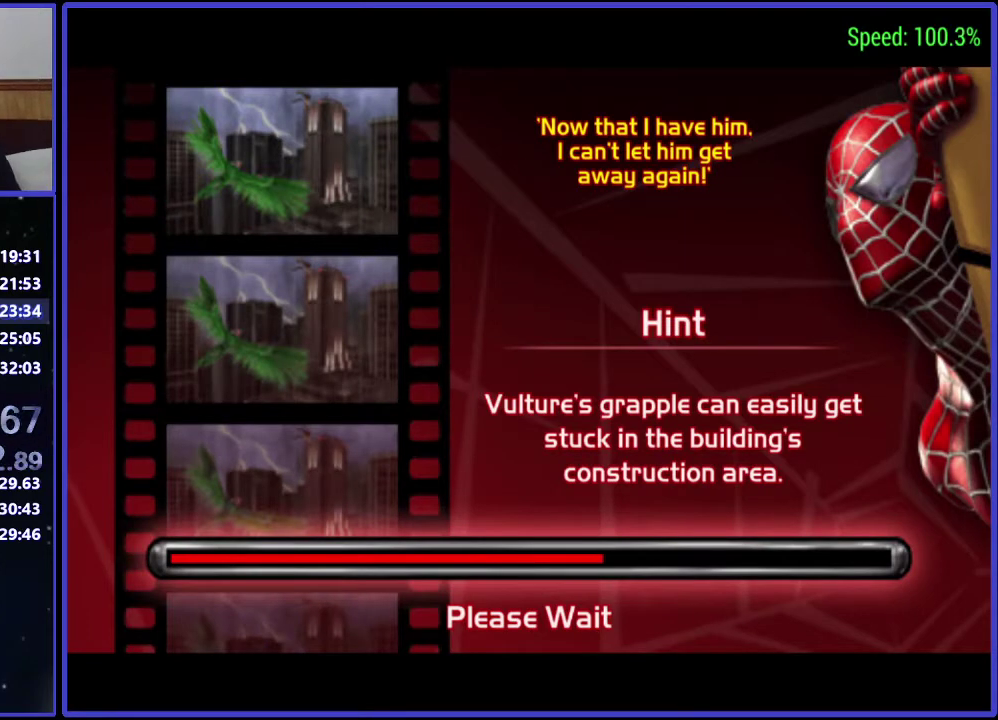
{"buttons": [], "left_stick": "center", "right_stick": "center", "events": []}
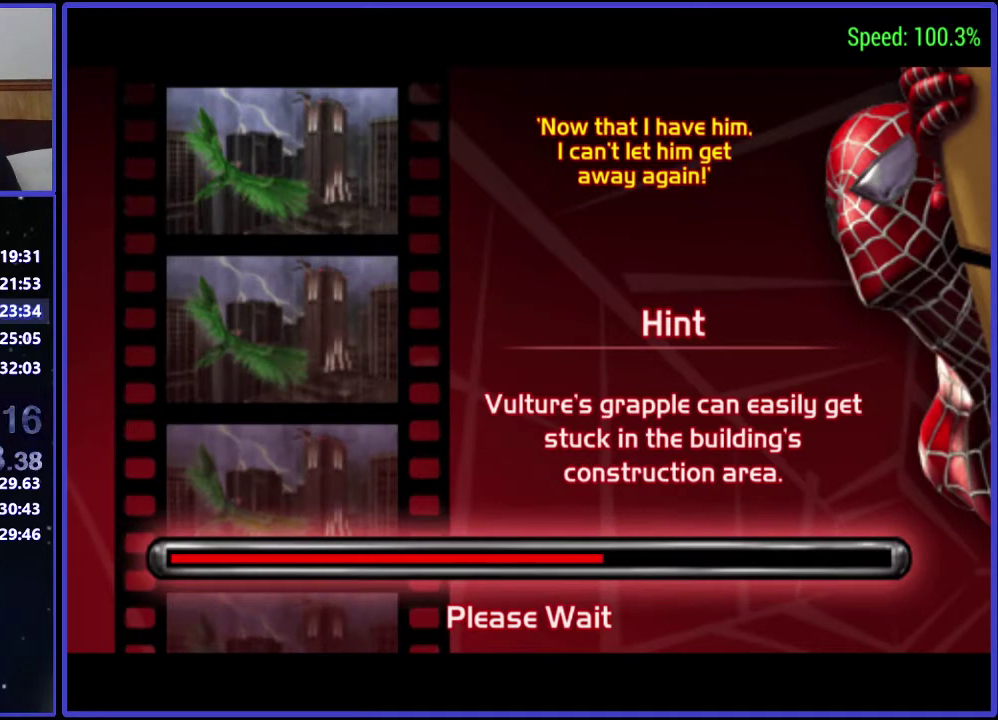
{"buttons": [], "left_stick": "center", "right_stick": "center", "events": []}
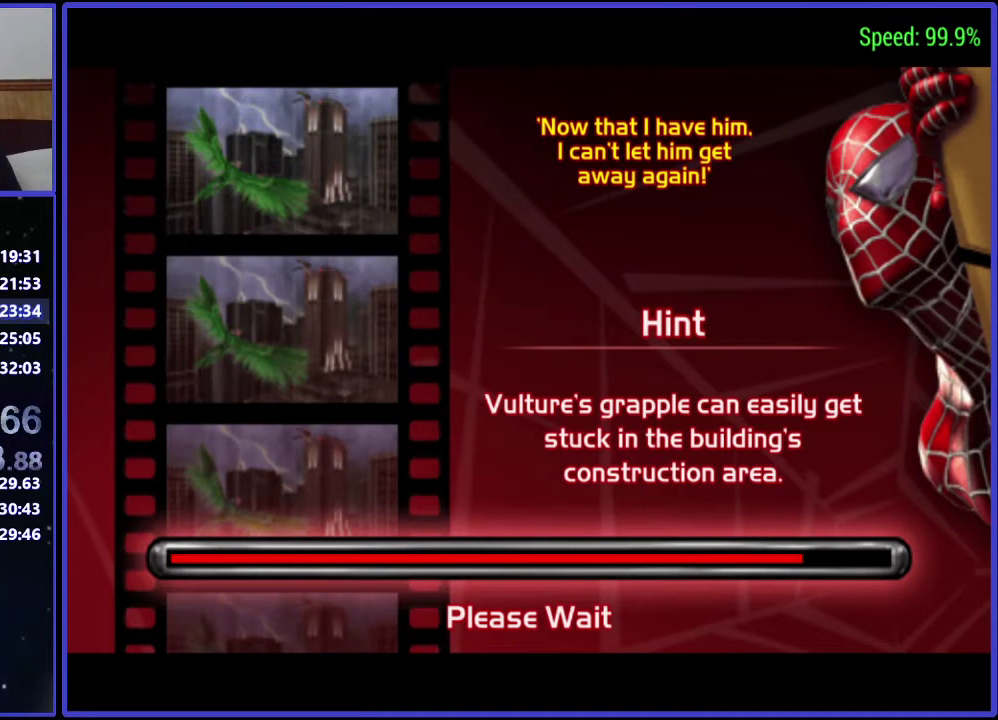
{"buttons": [], "left_stick": "center", "right_stick": "center", "events": []}
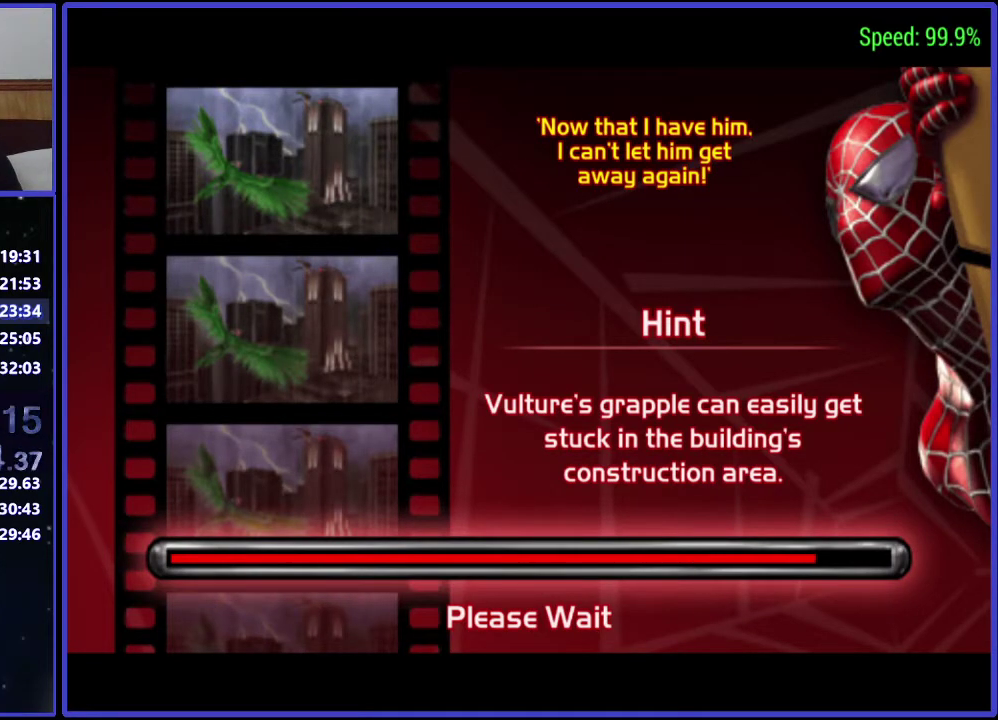
{"buttons": [], "left_stick": "center", "right_stick": "center", "events": []}
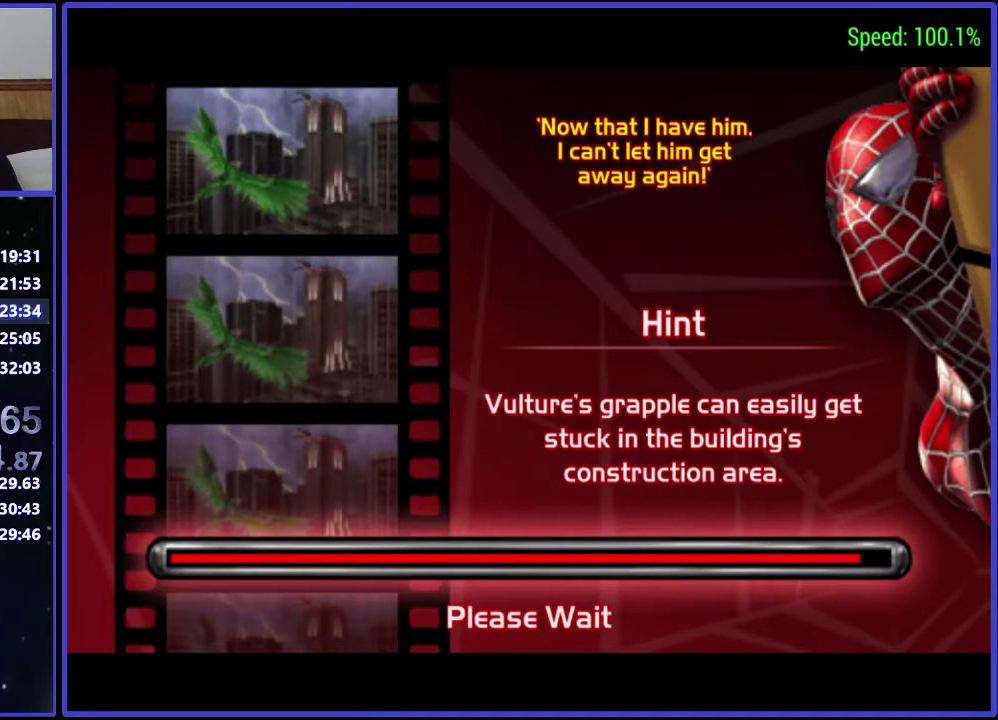
{"buttons": [], "left_stick": "center", "right_stick": "center", "events": []}
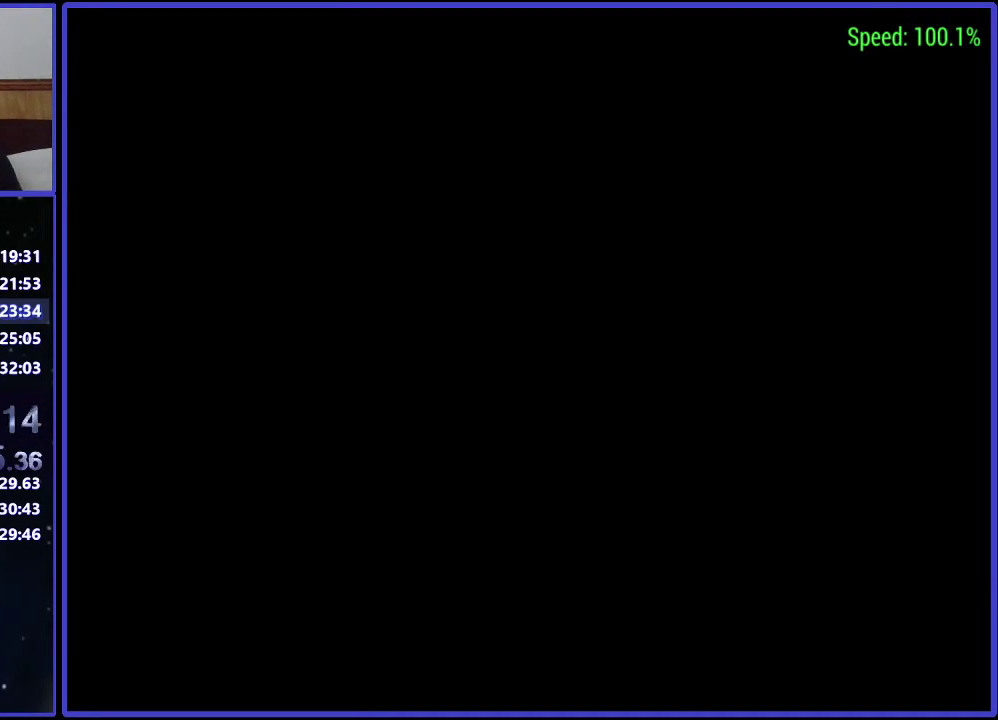
{"buttons": ["A"], "left_stick": "center", "right_stick": "center", "events": [[33, "A", "down"], [167, "A", "up"], [233, "A", "down"], [367, "A", "up"], [500, "A", "down"]]}
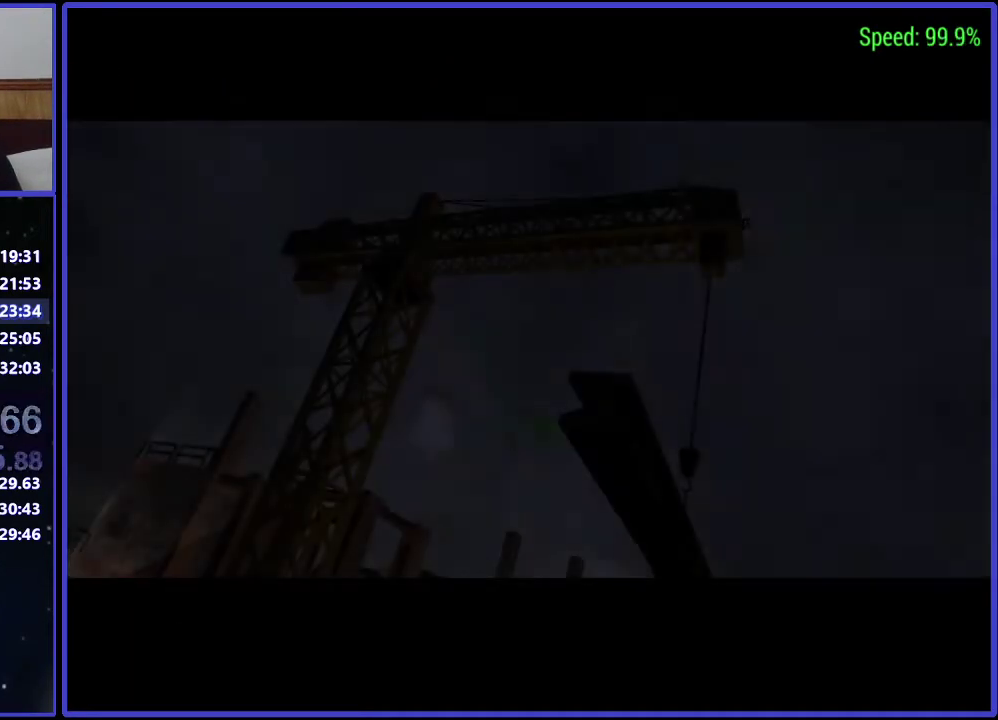
{"buttons": ["A"], "left_stick": "center", "right_stick": "center", "events": [[33, "A", "up"], [167, "A", "down"], [233, "A", "up"], [300, "A", "down"], [433, "A", "up"], [467, "A", "down"]]}
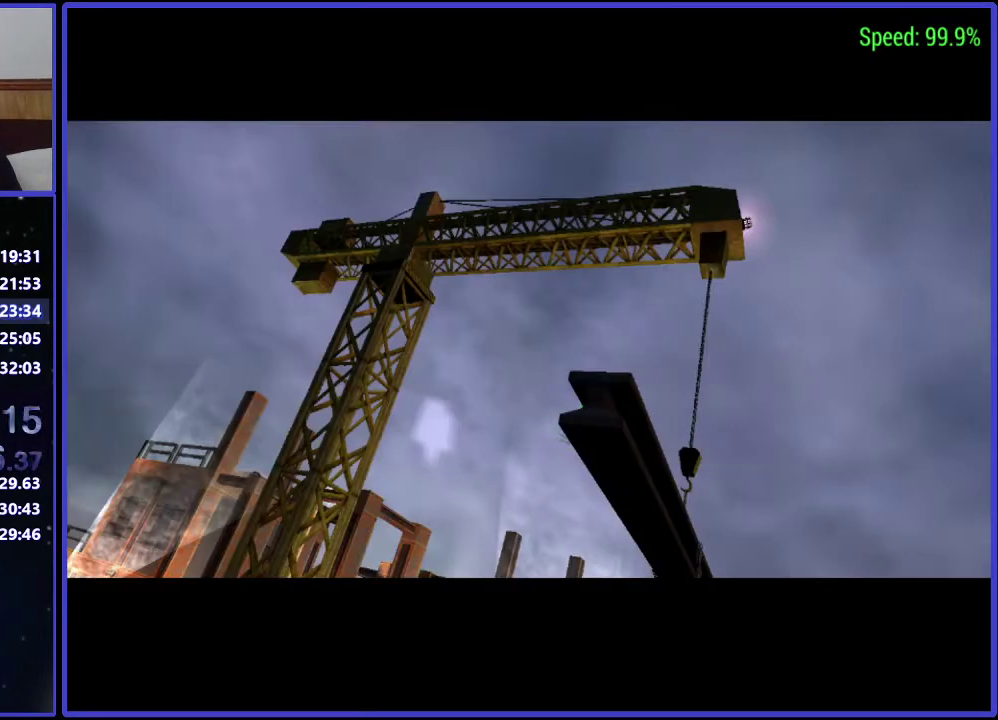
{"buttons": [], "left_stick": "center", "right_stick": "center", "events": [[33, "A", "up"], [167, "A", "down"], [233, "A", "up"], [300, "A", "down"], [367, "A", "up"], [433, "A", "down"], [500, "A", "up"]]}
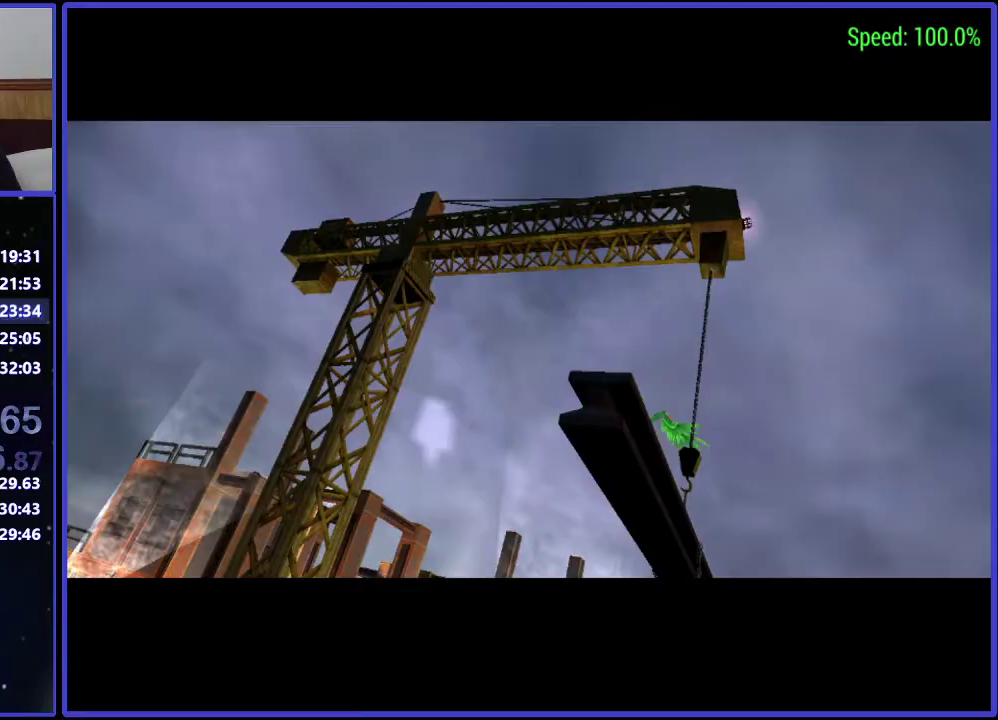
{"buttons": ["A"], "left_stick": "center", "right_stick": "center", "events": [[100, "A", "down"], [167, "A", "up"], [233, "A", "down"], [300, "A", "up"], [367, "A", "down"]]}
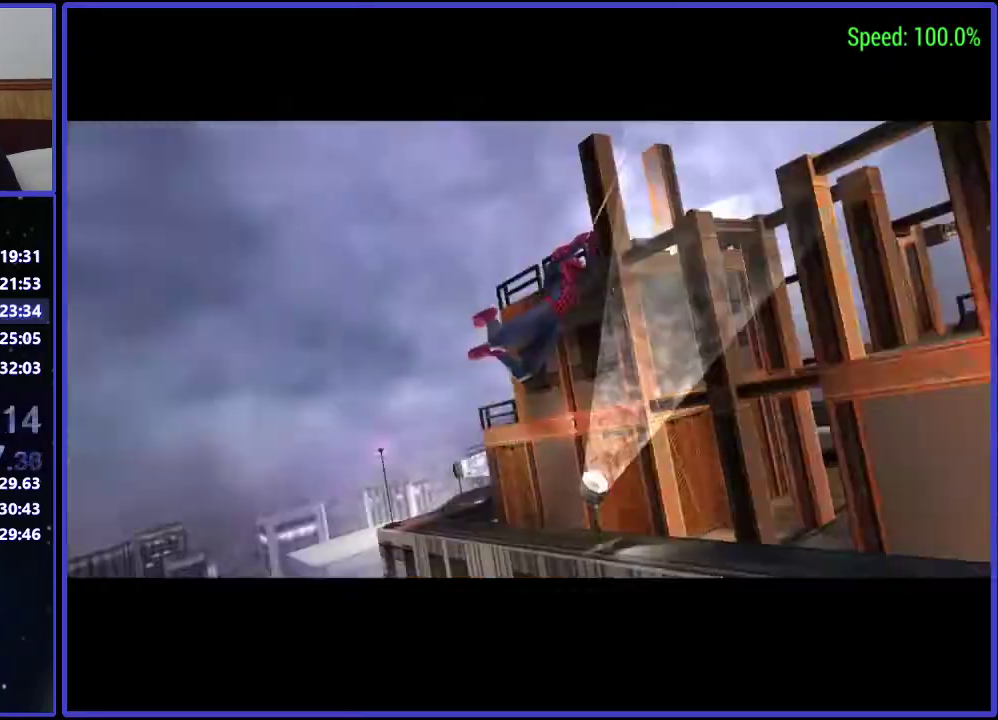
{"buttons": [], "left_stick": "center", "right_stick": "center", "events": [[100, "A", "up"], [367, "A", "down"], [433, "A", "up"]]}
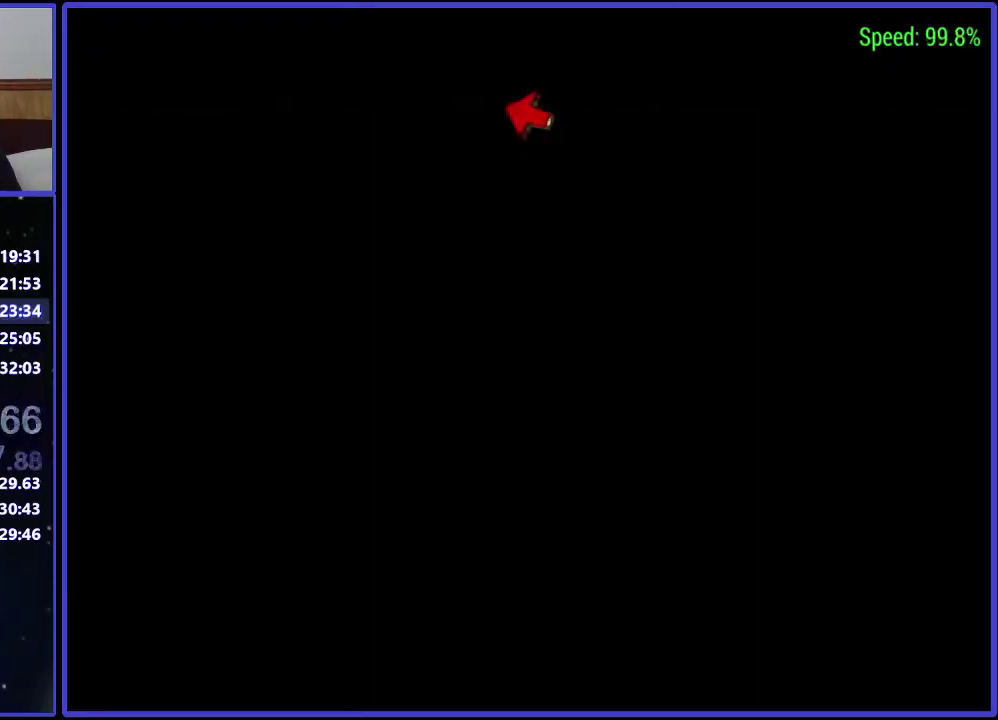
{"buttons": ["DPAD_UP"], "left_stick": "center", "right_stick": "center", "events": [[100, "L1", "down"], [233, "L1", "up"], [367, "DPAD_UP", "down"]]}
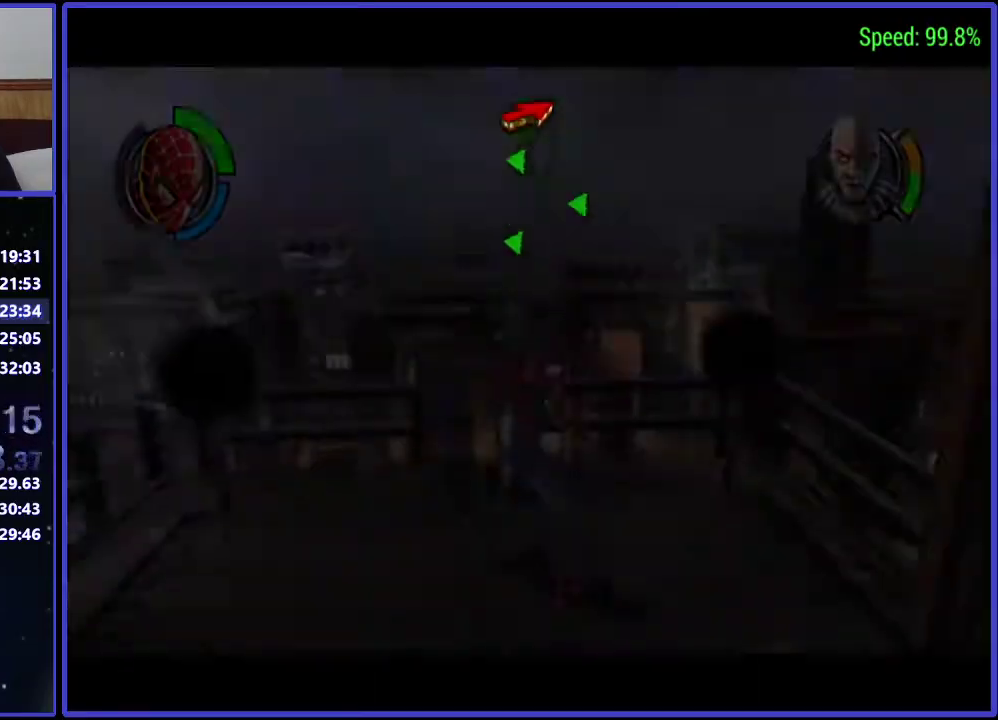
{"buttons": ["DPAD_UP"], "left_stick": "center", "right_stick": "center", "events": [[167, "DPAD_UP", "up"], [433, "DPAD_UP", "down"]]}
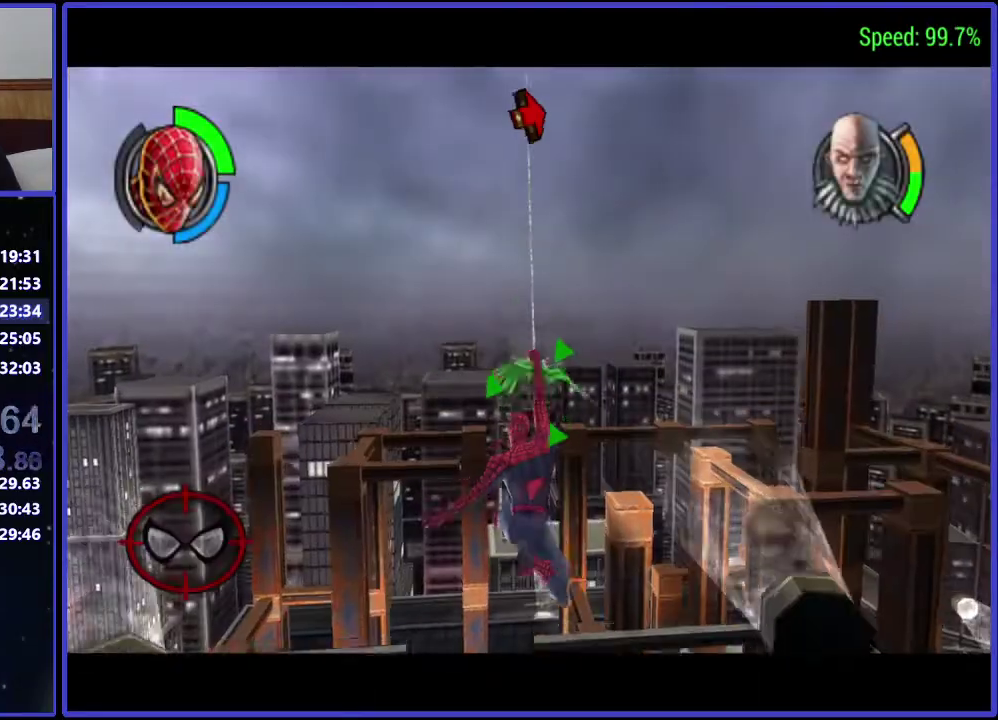
{"buttons": ["B"], "left_stick": "center", "right_stick": "center", "events": [[100, "A", "down"], [167, "A", "up"], [233, "DPAD_UP", "up"], [300, "B", "down"]]}
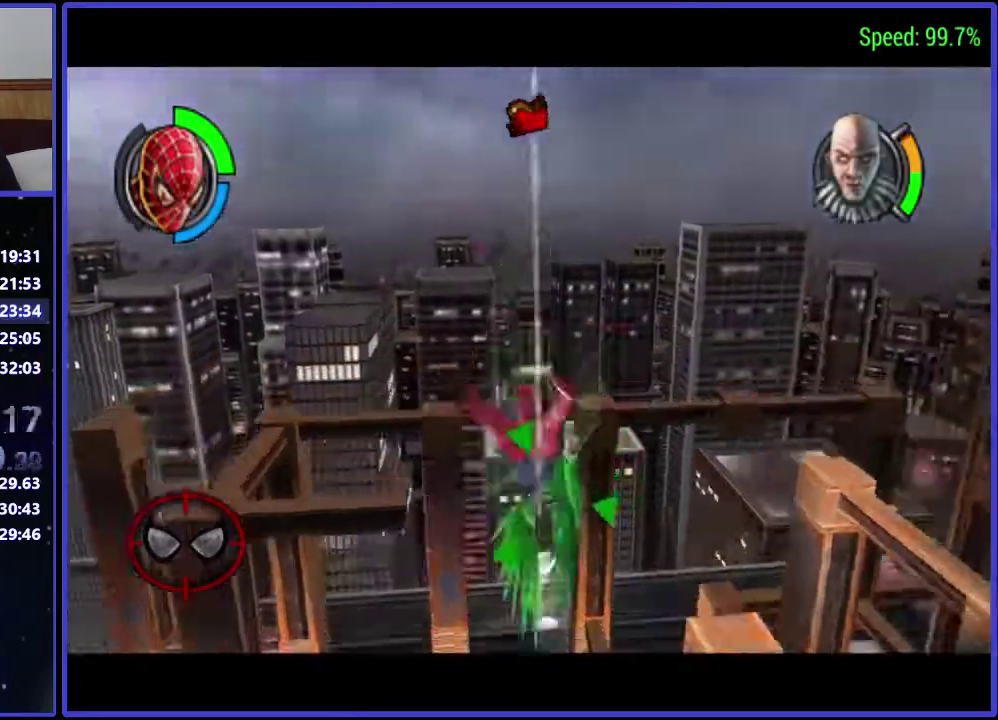
{"buttons": [], "left_stick": "center", "right_stick": "center", "events": [[133, "B", "up"]]}
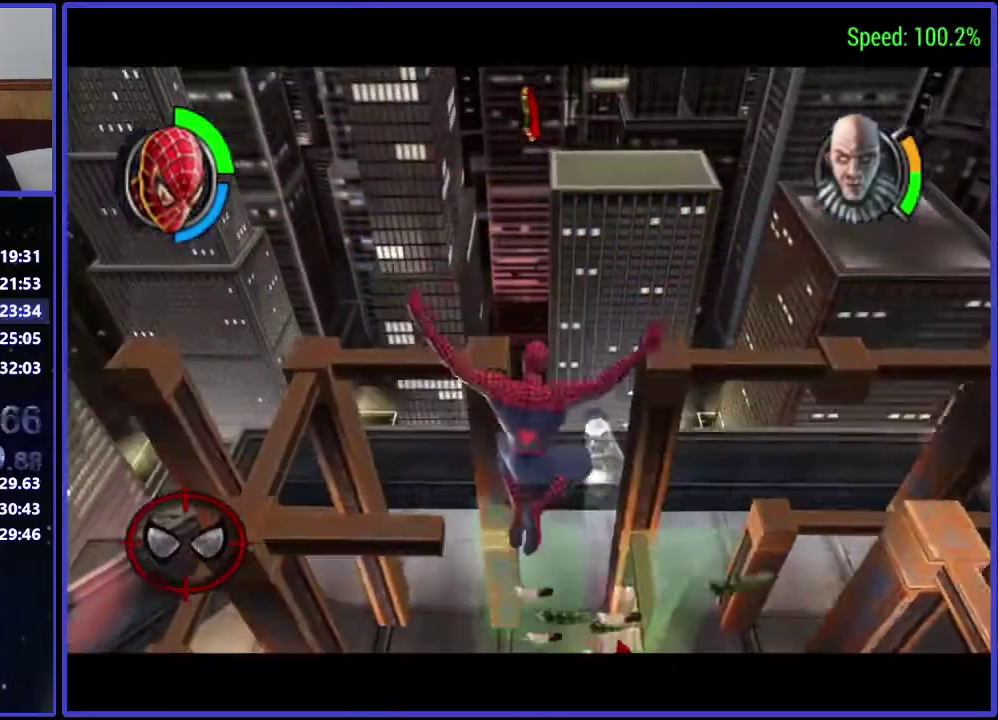
{"buttons": ["B", "DPAD_DOWN", "DPAD_RIGHT"], "left_stick": "center", "right_stick": "center", "events": [[33, "DPAD_DOWN", "down"], [33, "DPAD_RIGHT", "down"], [167, "A", "down"], [233, "A", "up"], [367, "B", "down"]]}
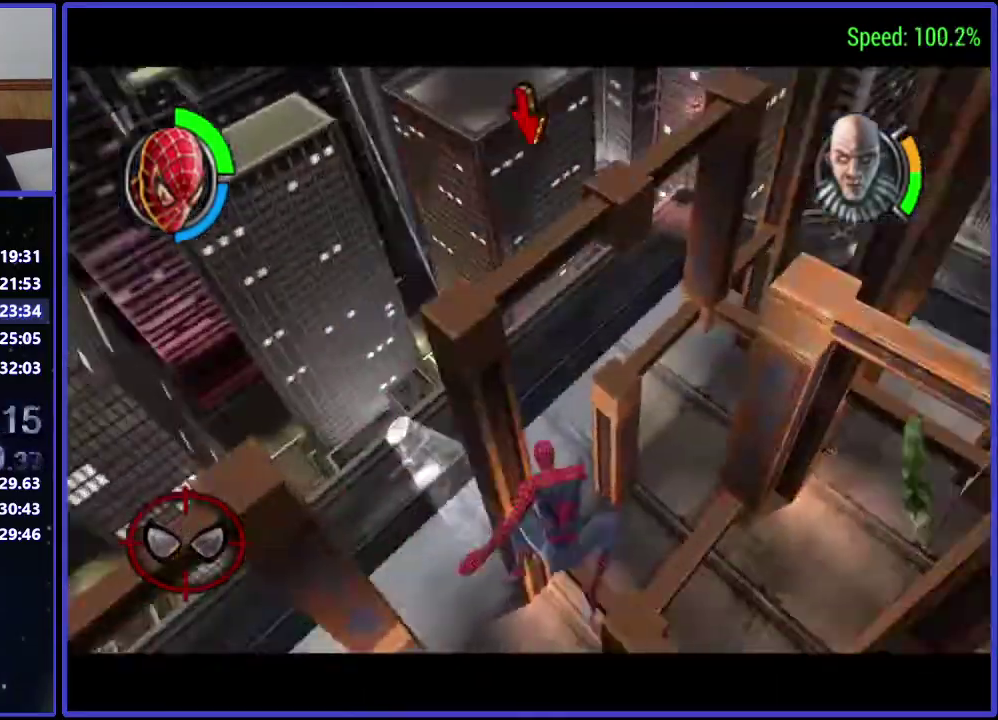
{"buttons": ["DPAD_LEFT"], "left_stick": "center", "right_stick": "center", "events": [[33, "B", "up"], [167, "DPAD_DOWN", "up"], [167, "DPAD_RIGHT", "up"], [233, "A", "down"], [300, "A", "up"], [300, "DPAD_LEFT", "down"], [433, "B", "down"], [500, "B", "up"]]}
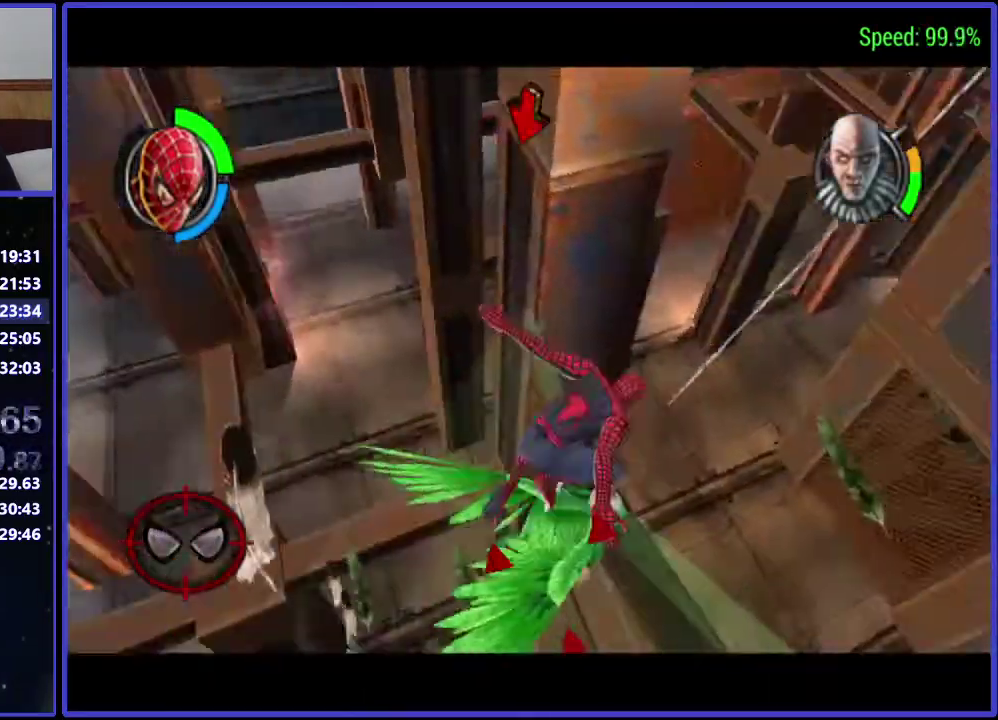
{"buttons": ["DPAD_UP", "DPAD_LEFT"], "left_stick": "center", "right_stick": "center", "events": [[100, "A", "down"], [167, "A", "up"], [233, "A", "down"], [233, "DPAD_UP", "down"], [367, "A", "up"]]}
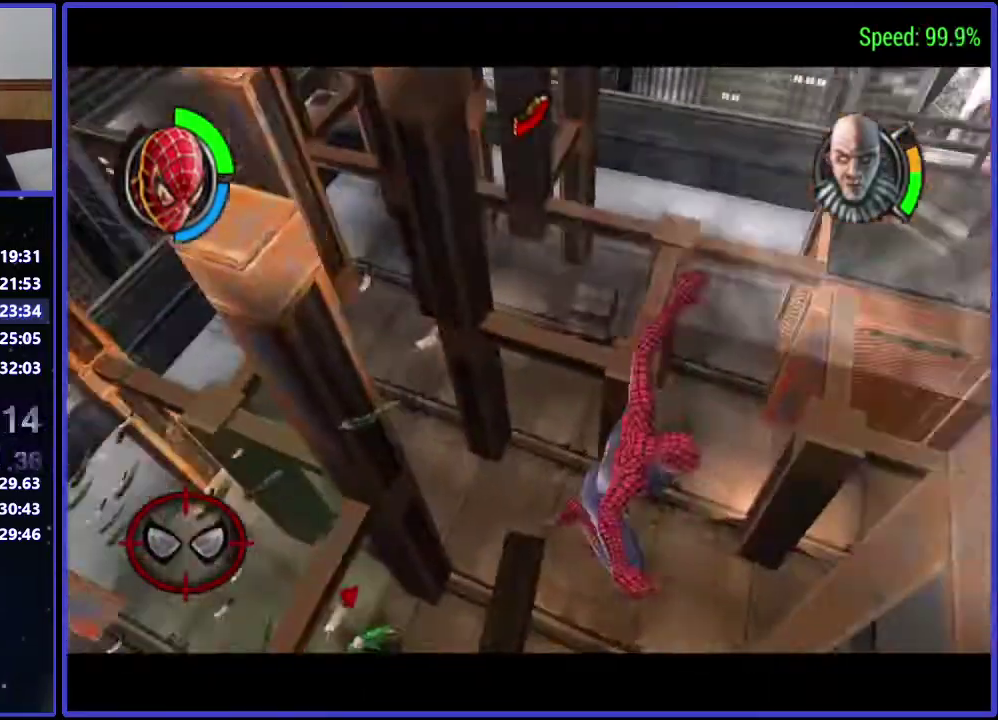
{"buttons": ["DPAD_UP", "DPAD_LEFT"], "left_stick": "center", "right_stick": "center", "events": [[167, "A", "down"], [300, "A", "up"]]}
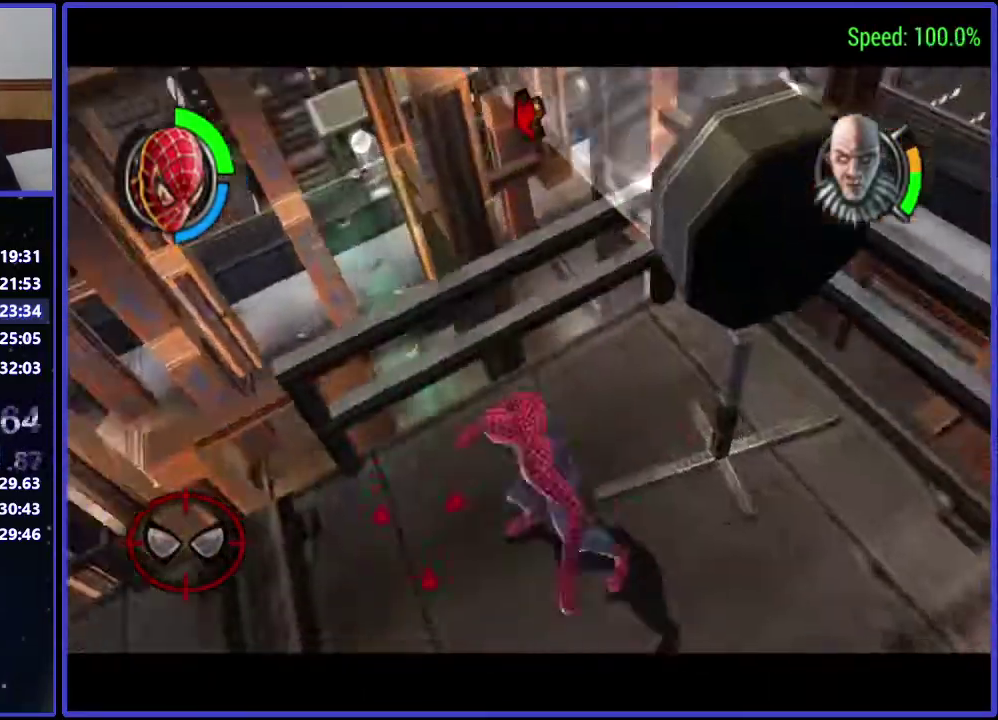
{"buttons": ["DPAD_UP", "DPAD_LEFT"], "left_stick": "center", "right_stick": "center", "events": []}
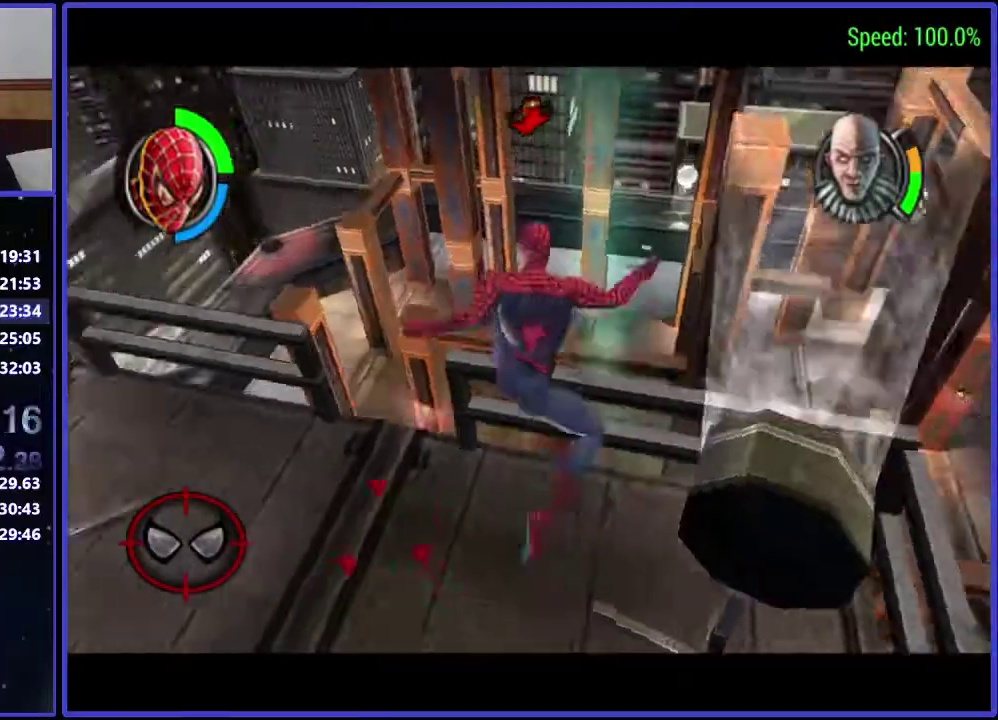
{"buttons": ["Y", "DPAD_LEFT"], "left_stick": "center", "right_stick": "center", "events": [[33, "A", "down"], [167, "A", "up"], [300, "Y", "down"], [367, "Y", "up"], [433, "DPAD_UP", "up"], [433, "Y", "down"]]}
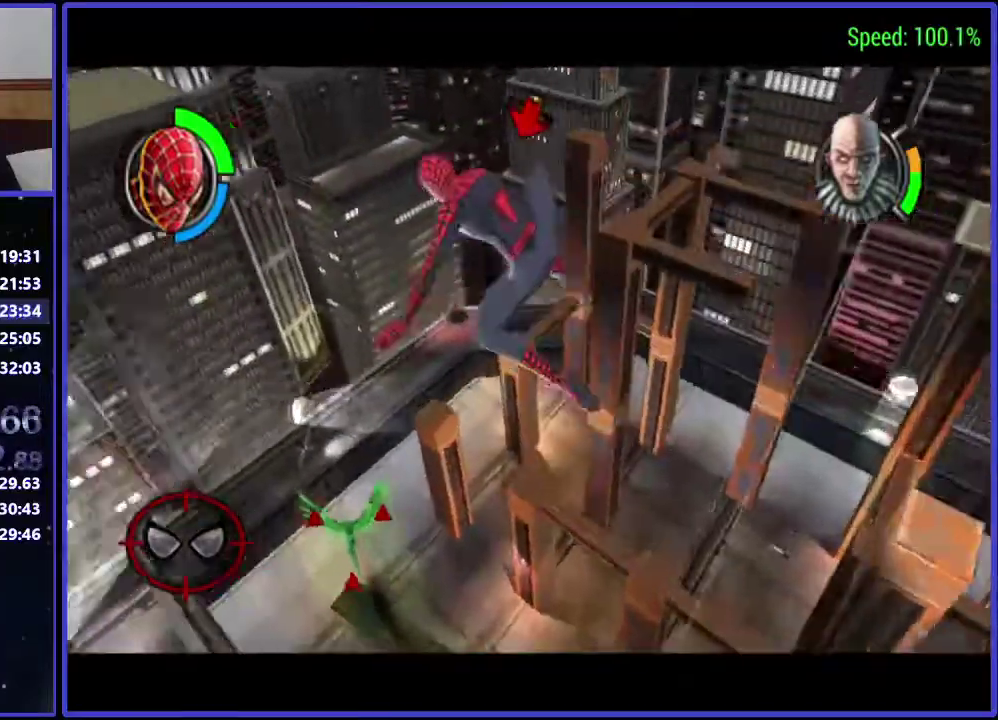
{"buttons": ["Y", "DPAD_UP", "DPAD_LEFT"], "left_stick": "center", "right_stick": "center", "events": [[33, "Y", "up"], [100, "Y", "down"], [167, "DPAD_UP", "down"], [167, "Y", "up"], [233, "Y", "down"]]}
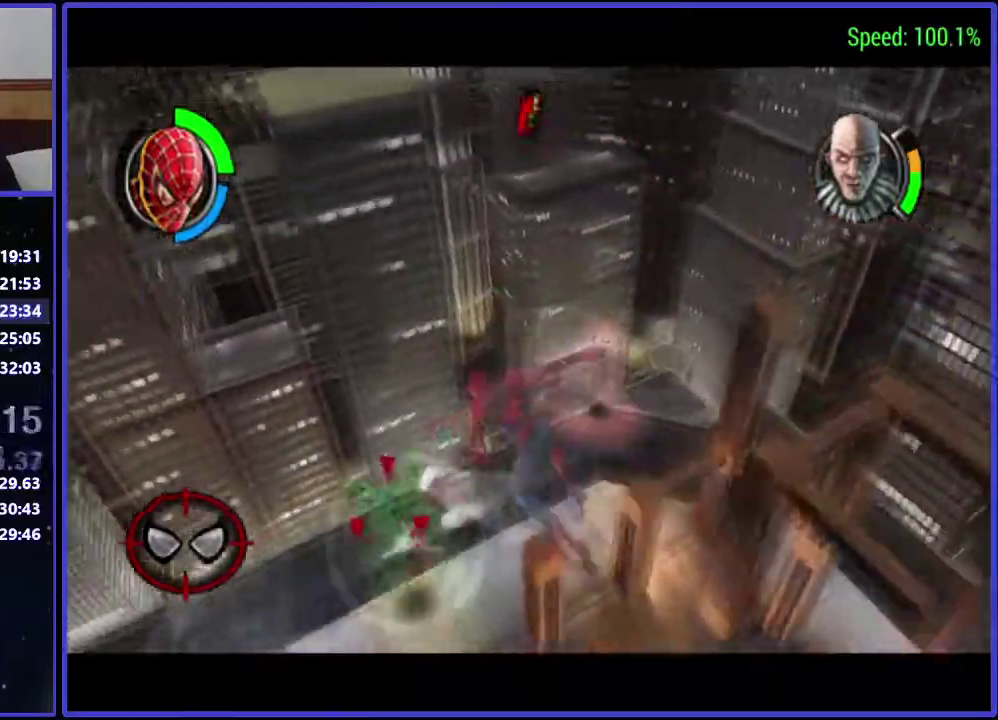
{"buttons": ["Y", "DPAD_UP", "DPAD_LEFT"], "left_stick": "center", "right_stick": "center", "events": [[300, "Y", "up"], [433, "Y", "down"]]}
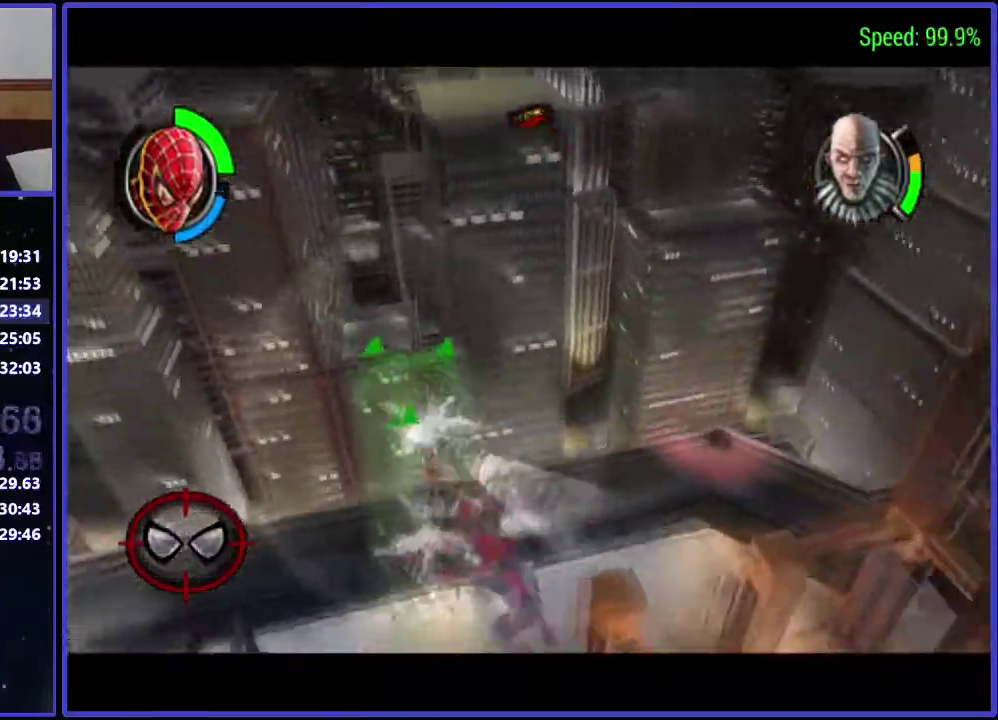
{"buttons": ["B", "DPAD_UP"], "left_stick": "center", "right_stick": "center", "events": [[167, "Y", "up"], [233, "A", "down"], [233, "DPAD_LEFT", "up"], [300, "A", "up"], [433, "B", "down"]]}
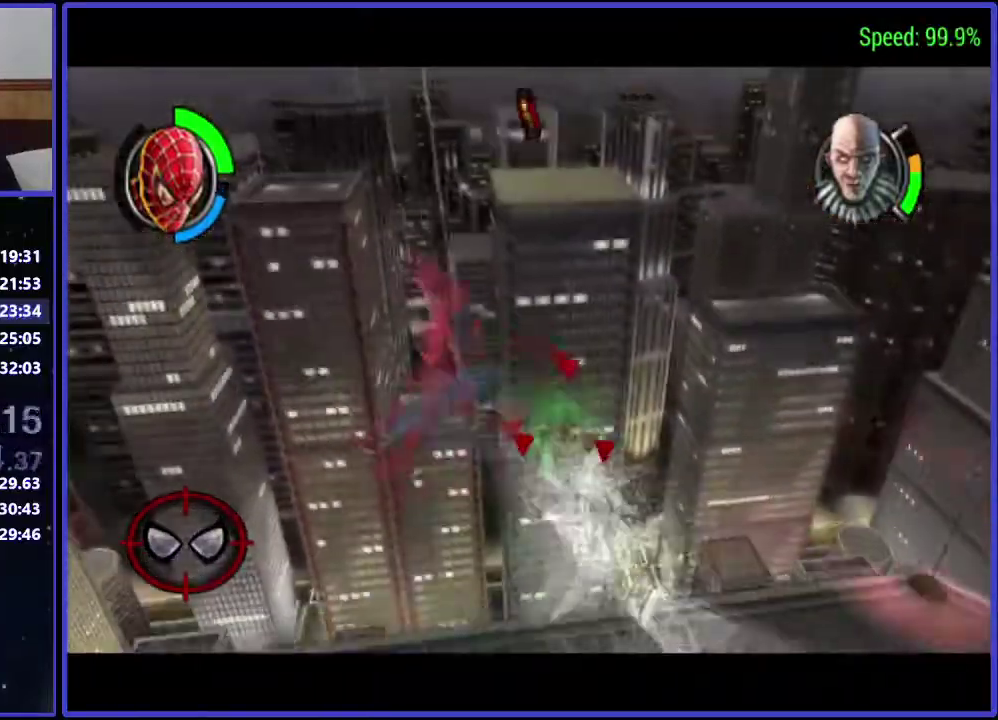
{"buttons": [], "left_stick": "center", "right_stick": "center", "events": [[300, "B", "up"], [367, "DPAD_UP", "up"]]}
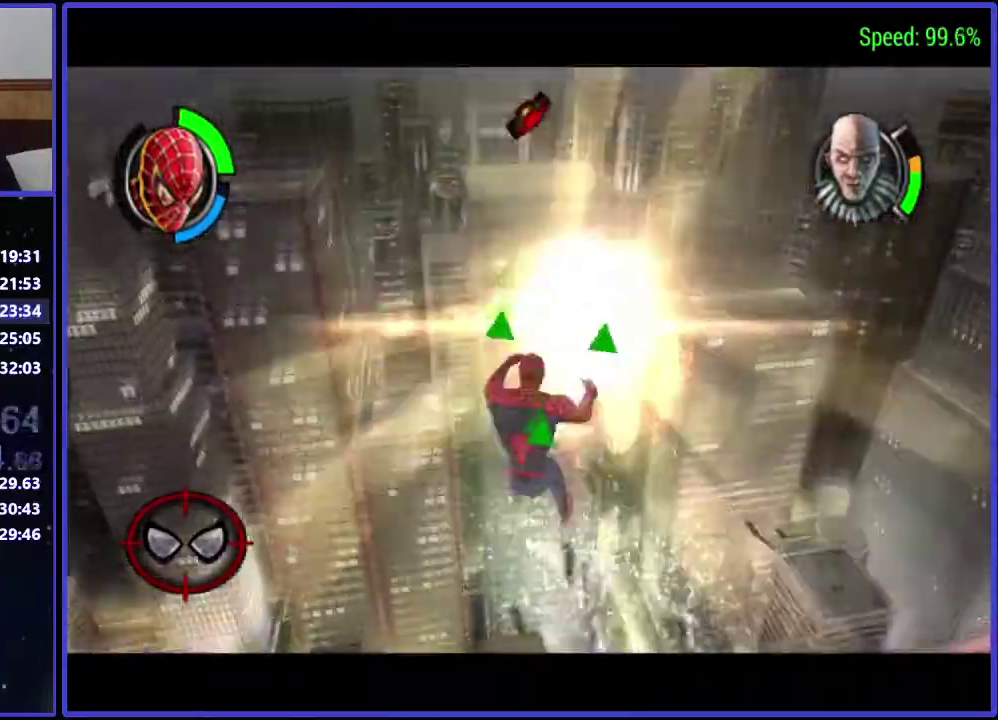
{"buttons": ["DPAD_UP"], "left_stick": "center", "right_stick": "center", "events": [[433, "DPAD_UP", "down"]]}
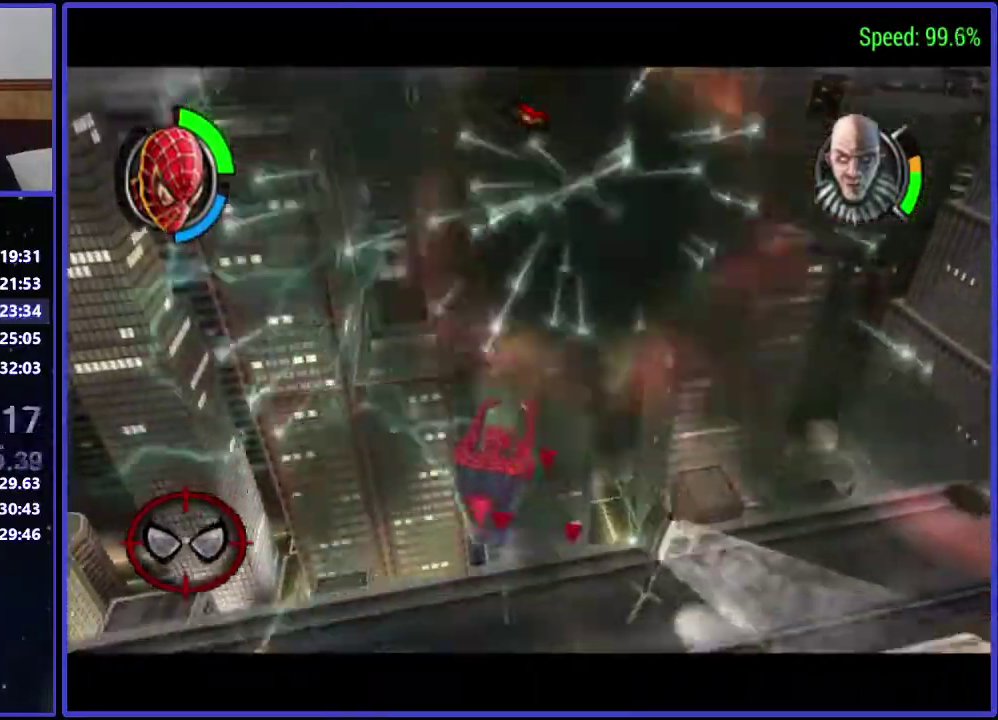
{"buttons": ["DPAD_UP"], "left_stick": "center", "right_stick": "center", "events": []}